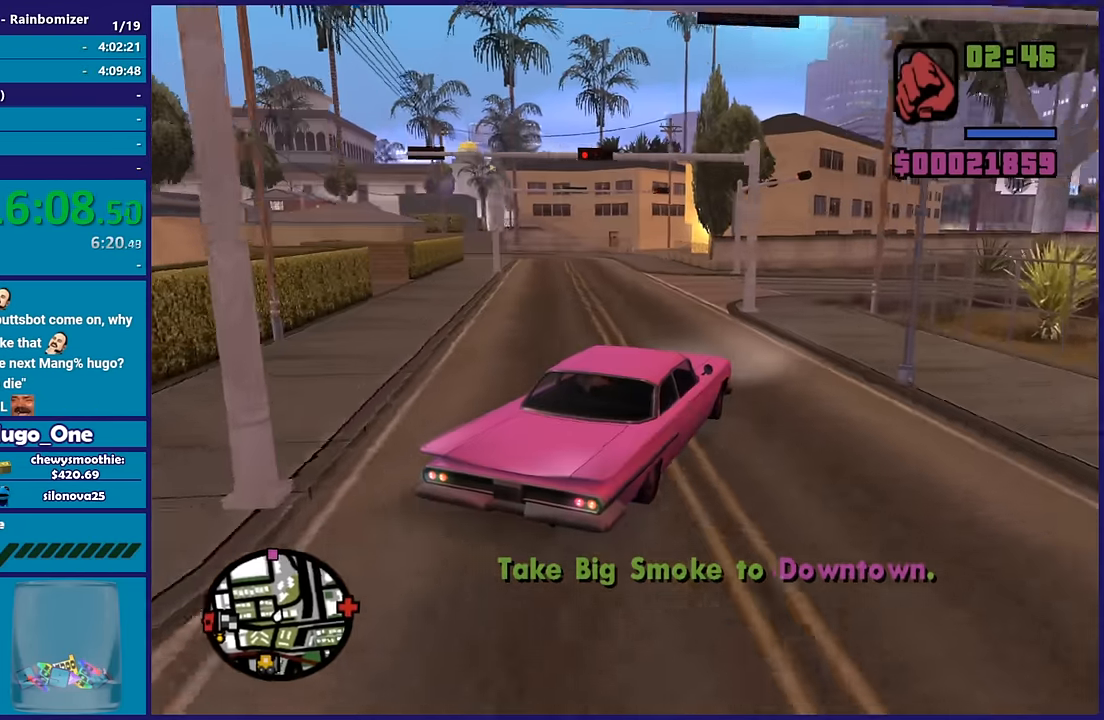
Gameplay with a controller (Xbox layout); each line is a JSON object with the inputs held at the frame after it. "button_events" lists button changes between this image and that frame as [ms after this image, input, new state], when the widget could be followed in between (sticks are given only as held states).
{"buttons": ["R2"], "left_stick": "center", "right_stick": "up-left", "button_events": []}
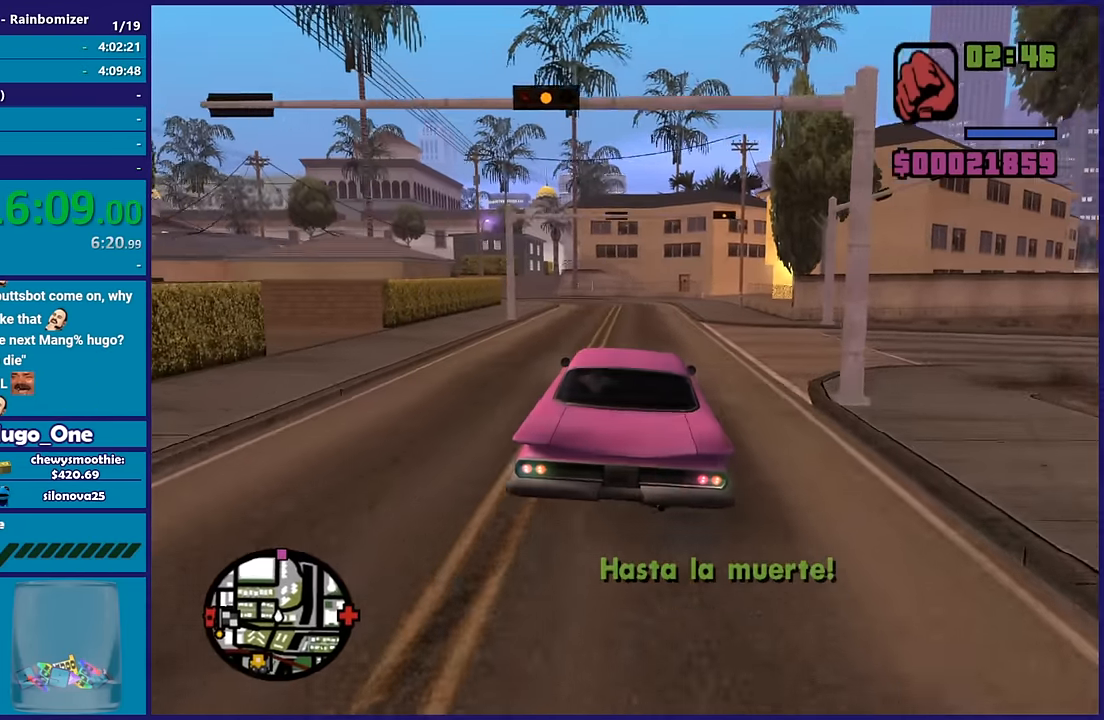
{"buttons": ["R2"], "left_stick": "left", "right_stick": "center", "button_events": []}
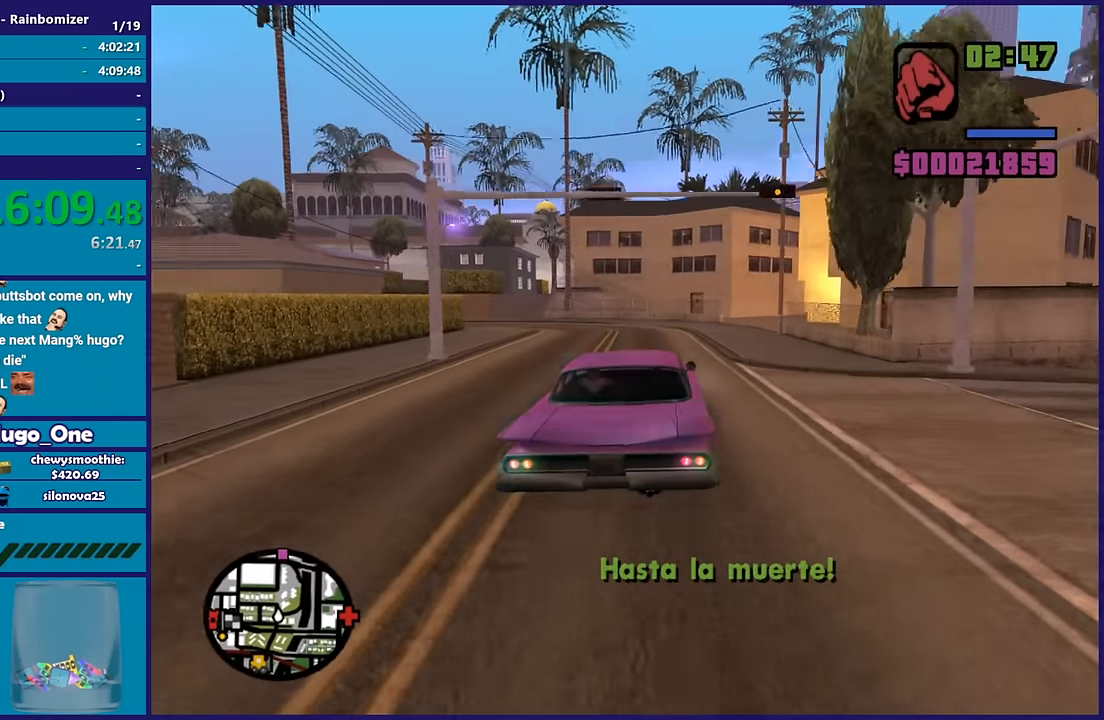
{"buttons": ["R2"], "left_stick": "left", "right_stick": "center", "button_events": []}
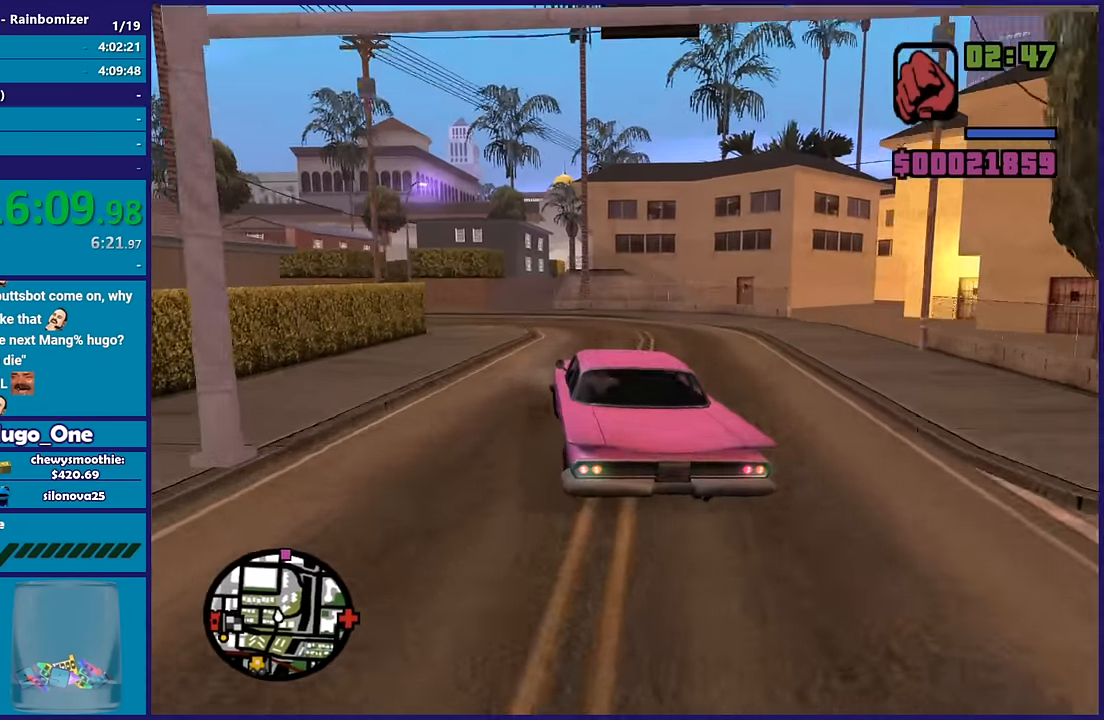
{"buttons": [], "left_stick": "right", "right_stick": "down-right", "button_events": [[350, "R2", "up"]]}
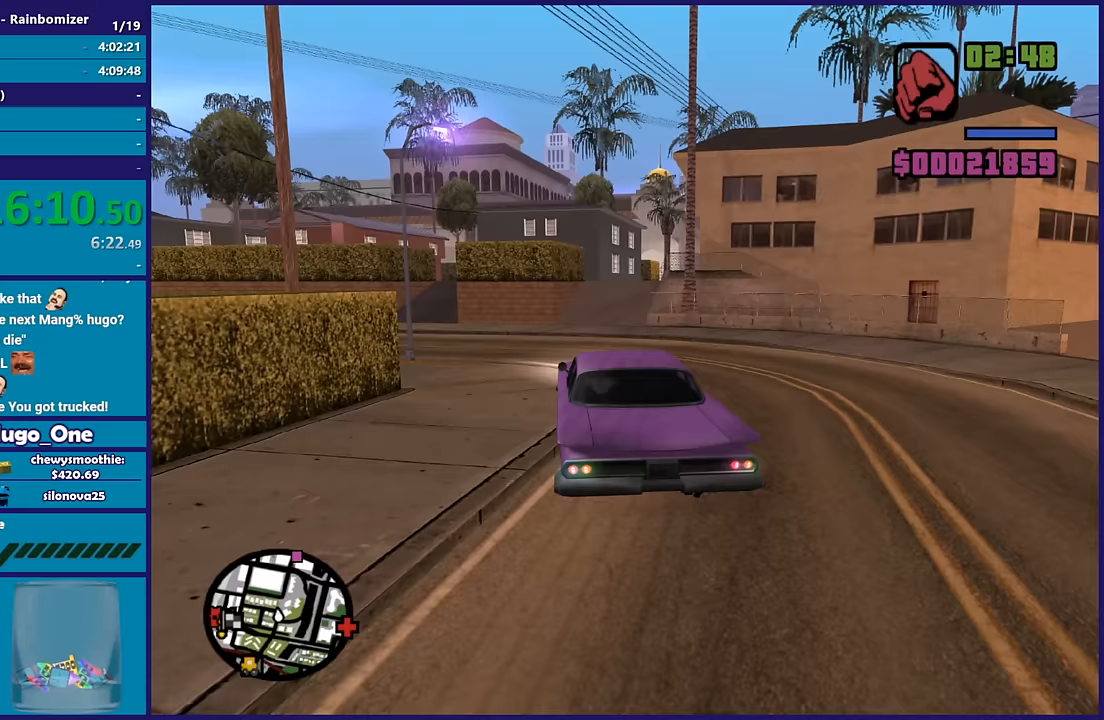
{"buttons": [], "left_stick": "left", "right_stick": "down-right", "button_events": [[333, "R2", "down"], [383, "R2", "up"]]}
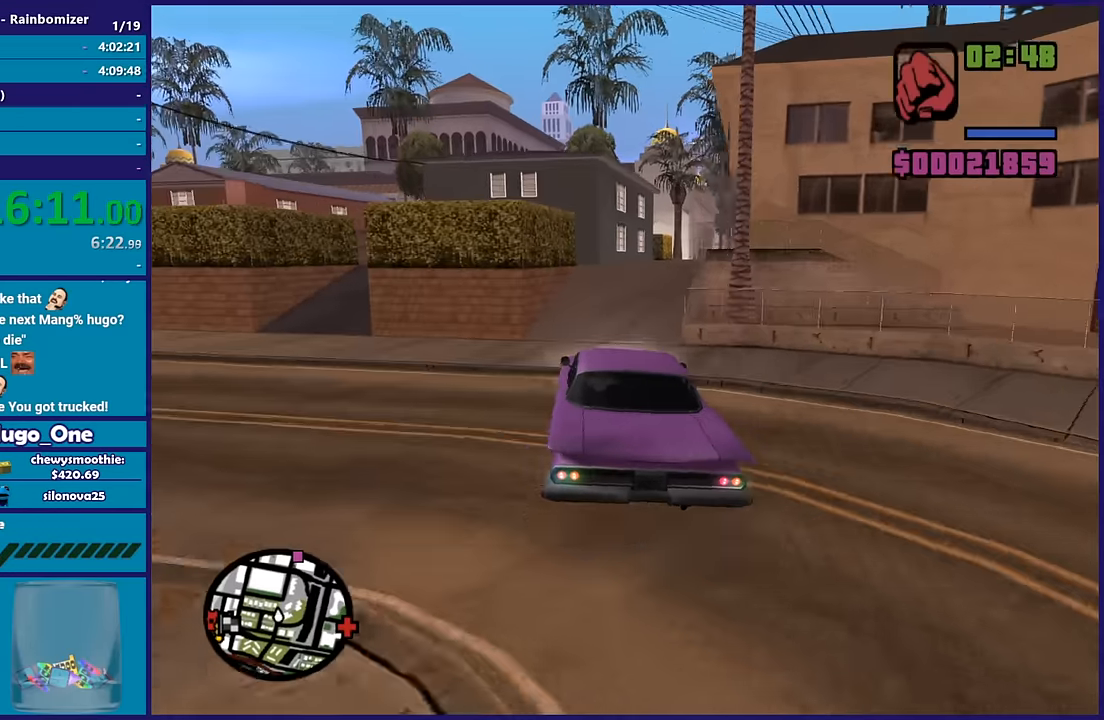
{"buttons": ["R2"], "left_stick": "right", "right_stick": "center", "button_events": [[467, "R2", "down"]]}
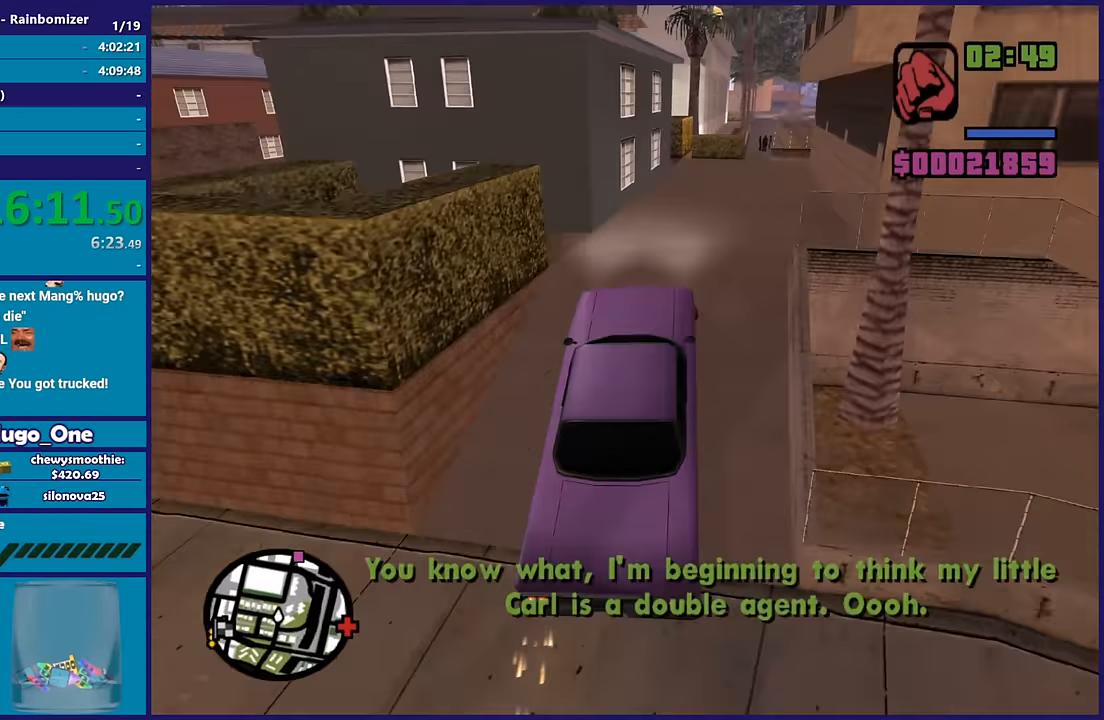
{"buttons": [], "left_stick": "left", "right_stick": "center", "button_events": [[117, "R2", "up"], [350, "R2", "down"], [483, "R2", "up"]]}
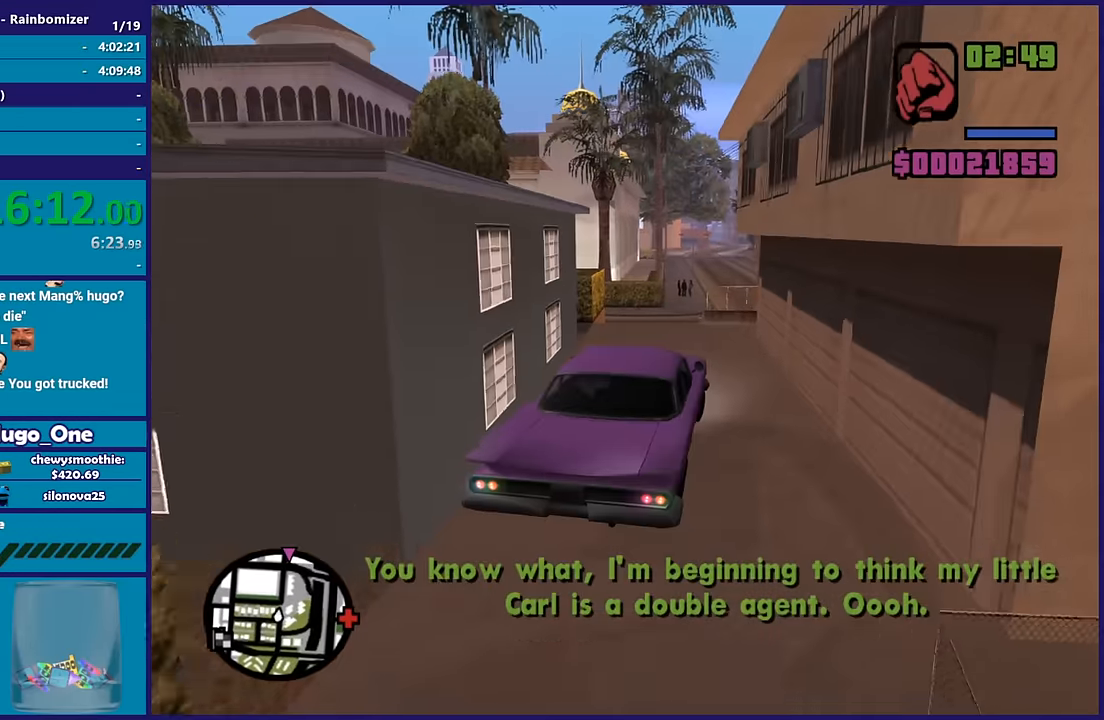
{"buttons": [], "left_stick": "left", "right_stick": "down-left", "button_events": [[100, "R2", "down"], [200, "R2", "up"], [300, "R2", "down"], [417, "R2", "up"]]}
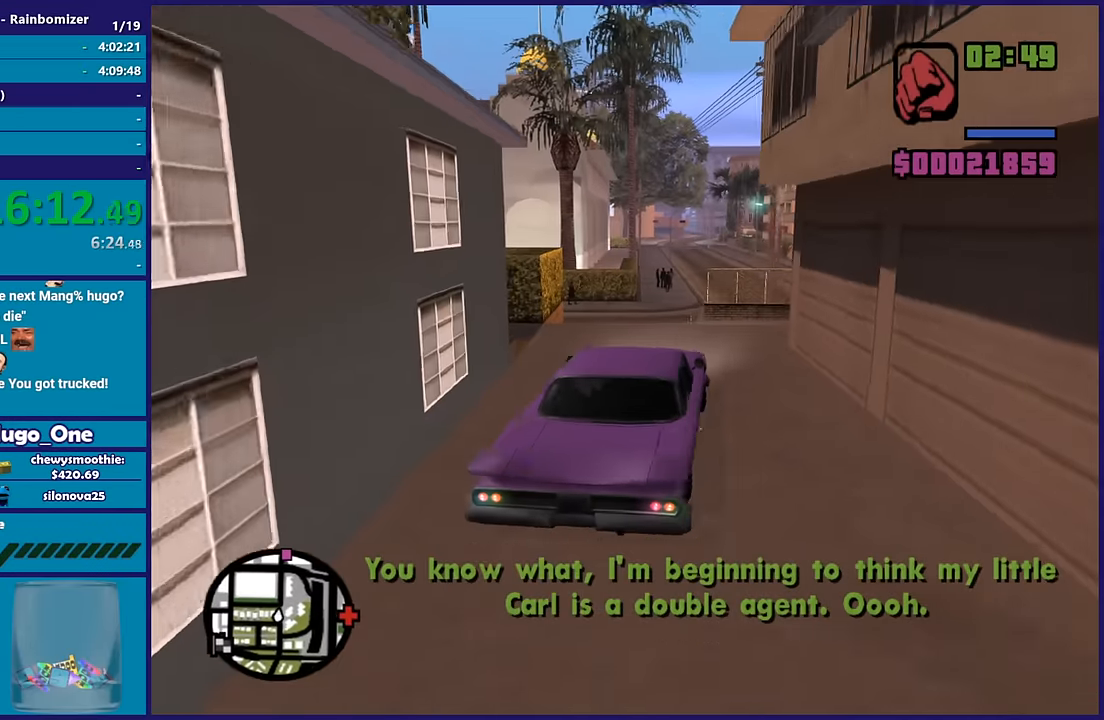
{"buttons": ["R2"], "left_stick": "center", "right_stick": "left", "button_events": [[17, "R2", "down"], [283, "R2", "up"], [383, "R2", "down"]]}
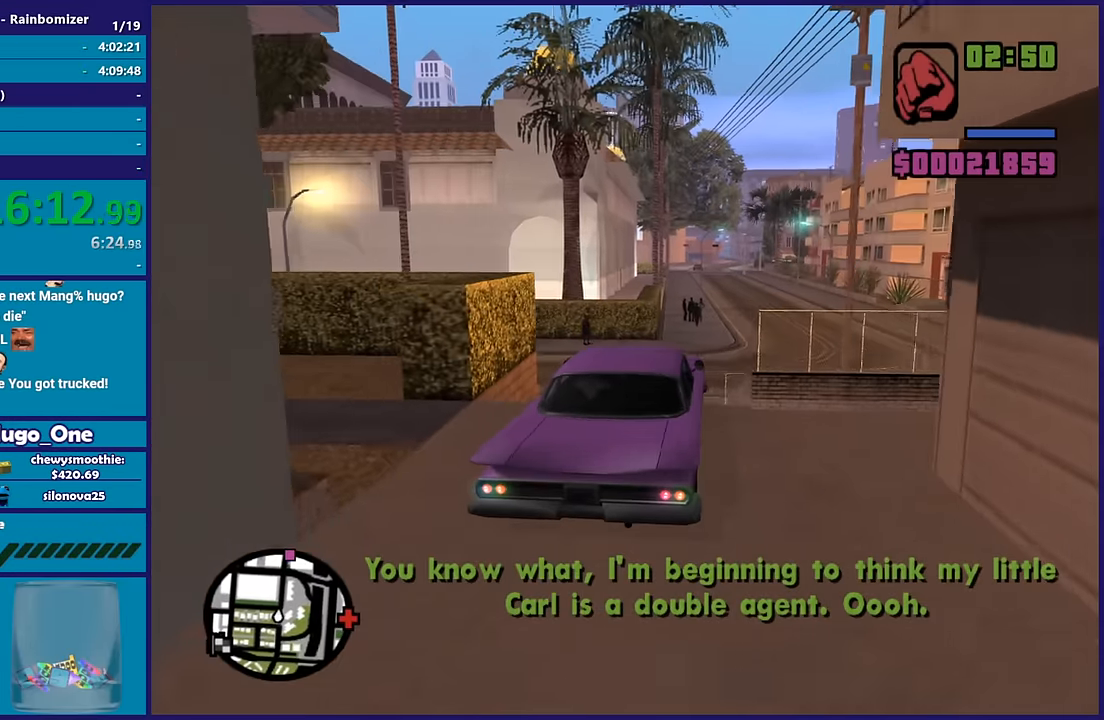
{"buttons": [], "left_stick": "down-right", "right_stick": "center", "button_events": [[500, "R2", "up"]]}
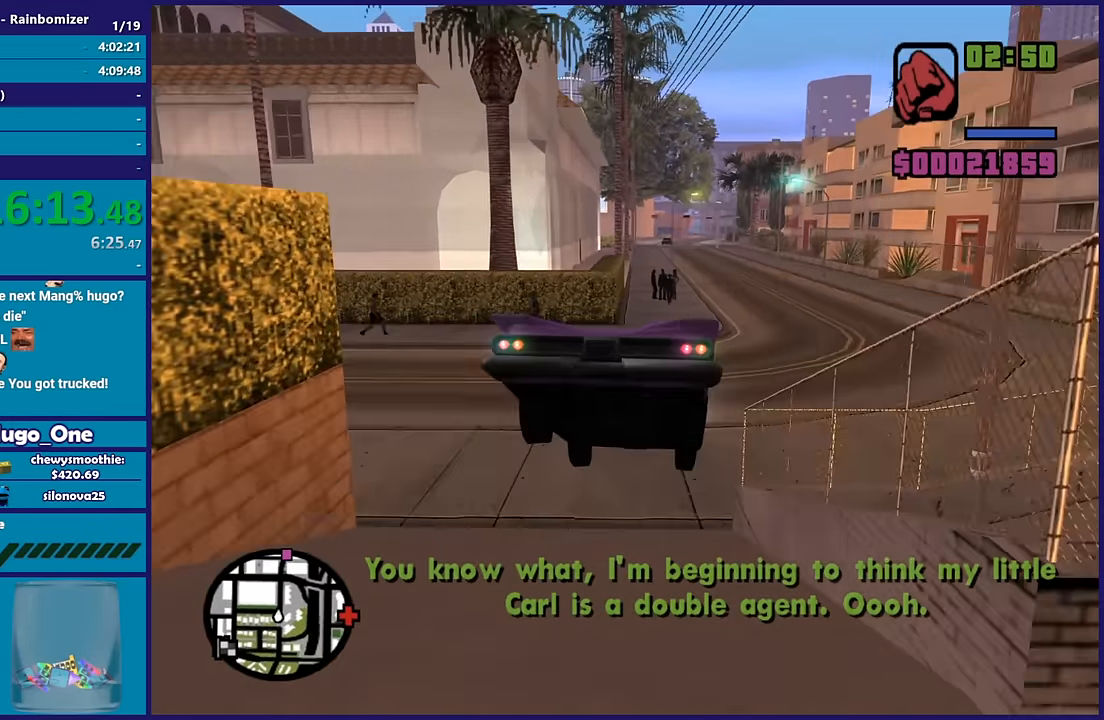
{"buttons": ["R2"], "left_stick": "down-right", "right_stick": "up-left"}
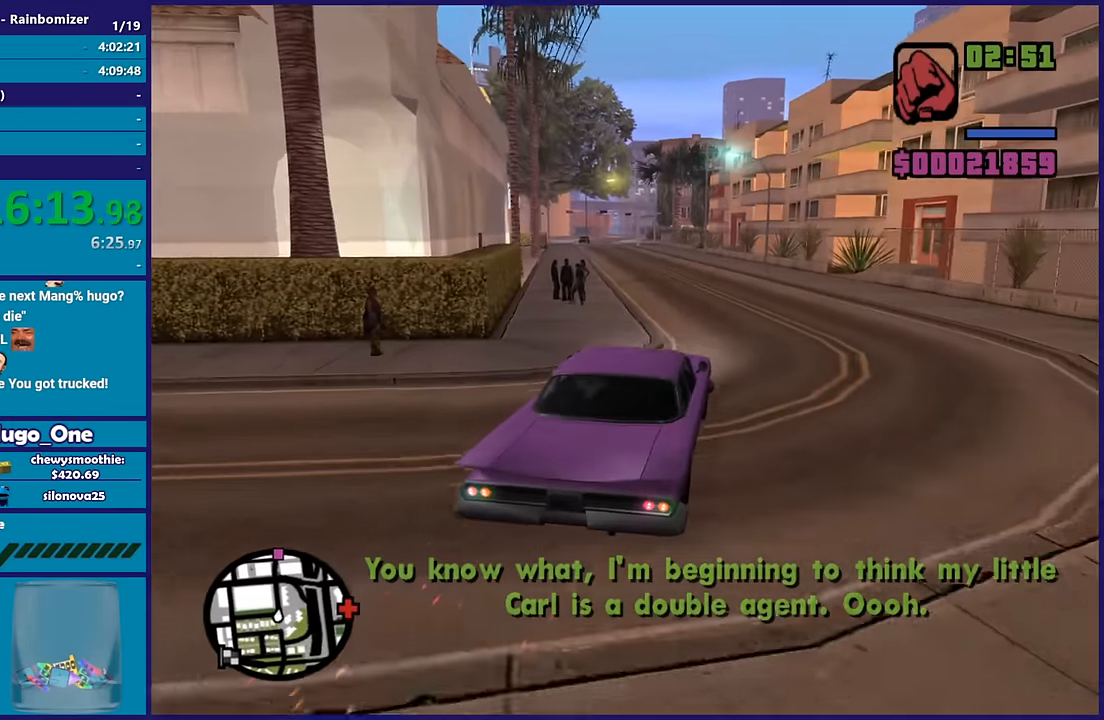
{"buttons": ["R2"], "left_stick": "left", "right_stick": "center"}
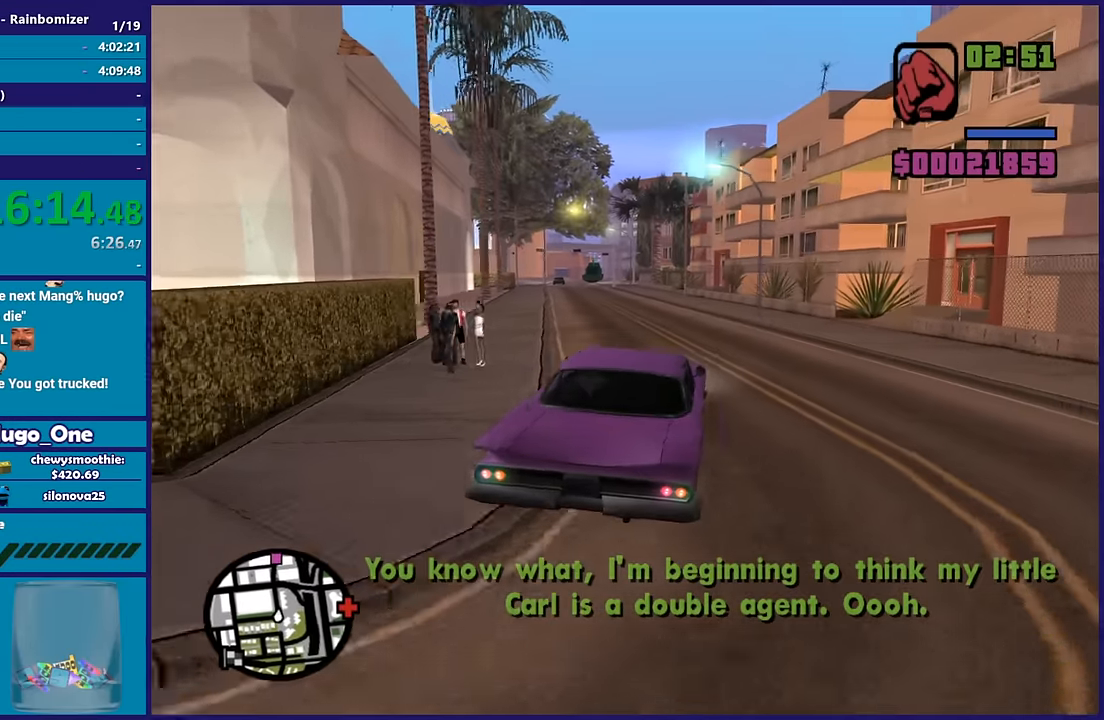
{"buttons": ["R2"], "left_stick": "down", "right_stick": "center", "button_events": []}
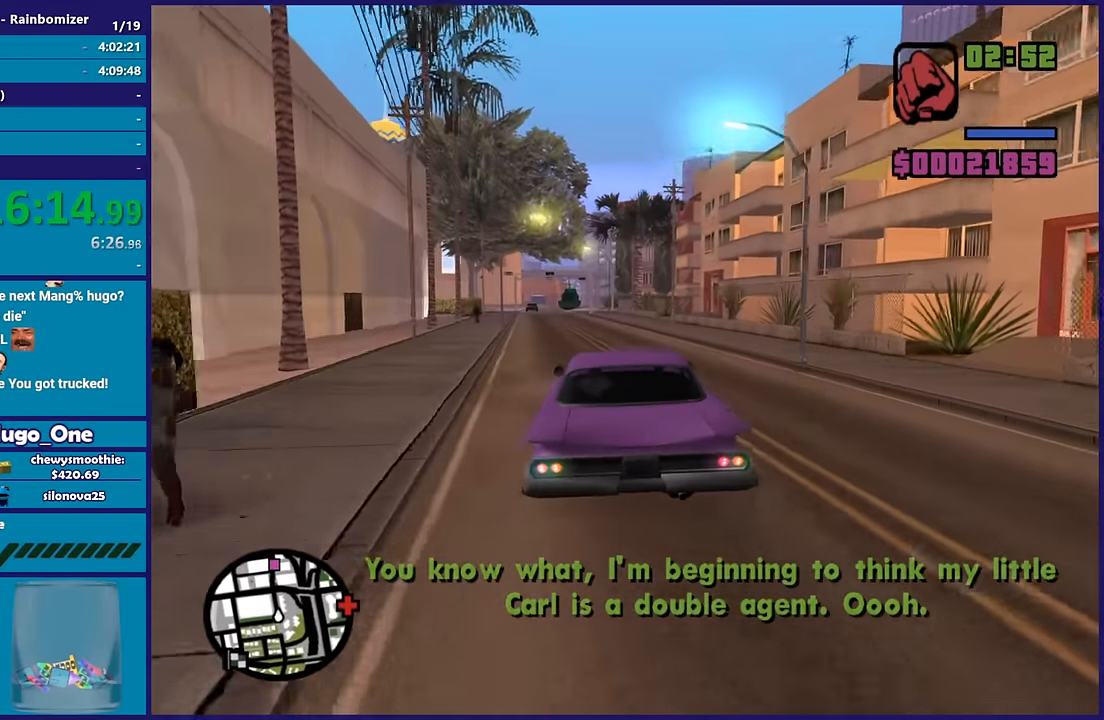
{"buttons": ["R2"], "left_stick": "up-left", "right_stick": "center", "button_events": []}
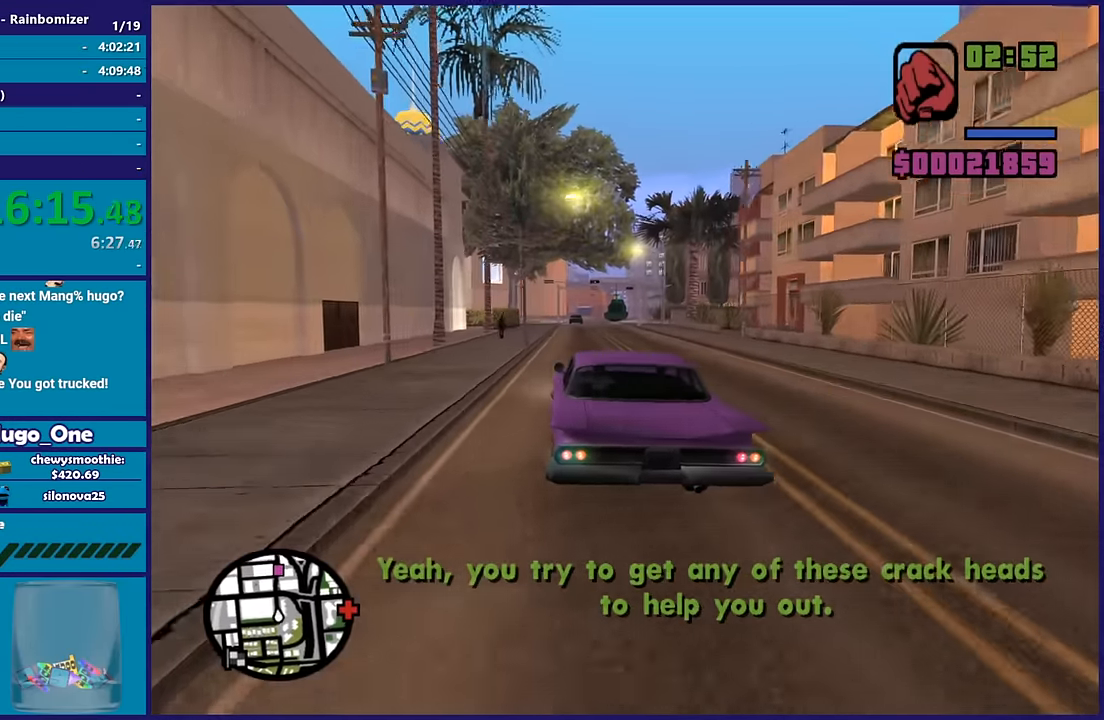
{"buttons": ["R2"], "left_stick": "center", "right_stick": "center", "button_events": []}
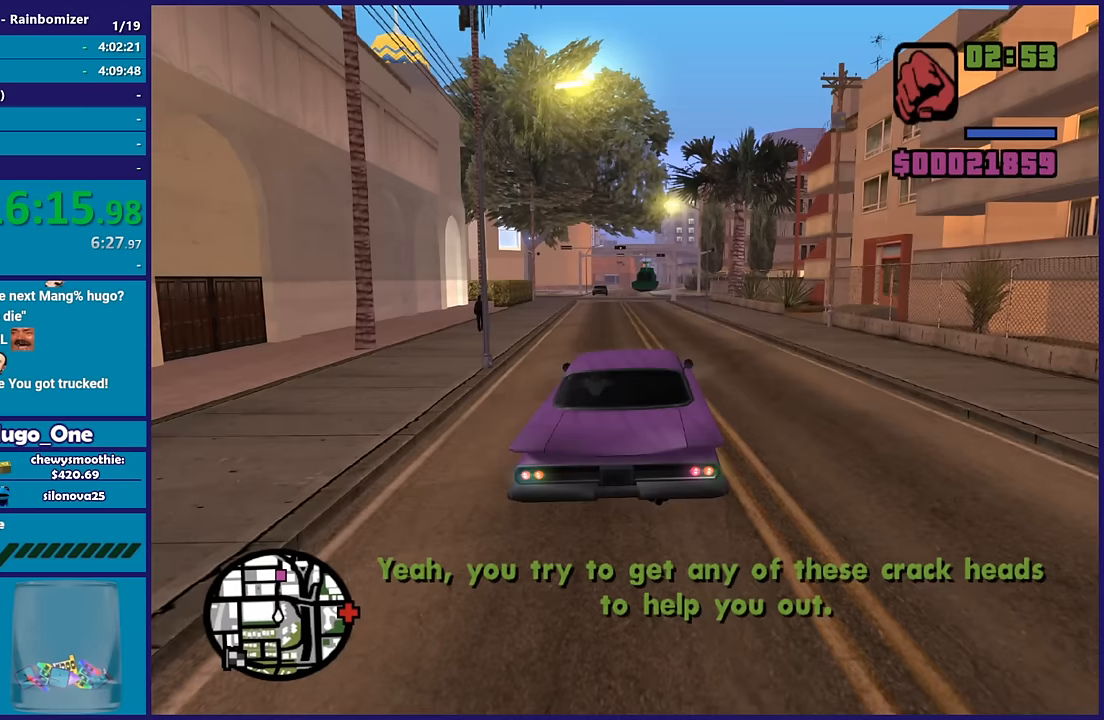
{"buttons": ["R2"], "left_stick": "center", "right_stick": "center", "button_events": []}
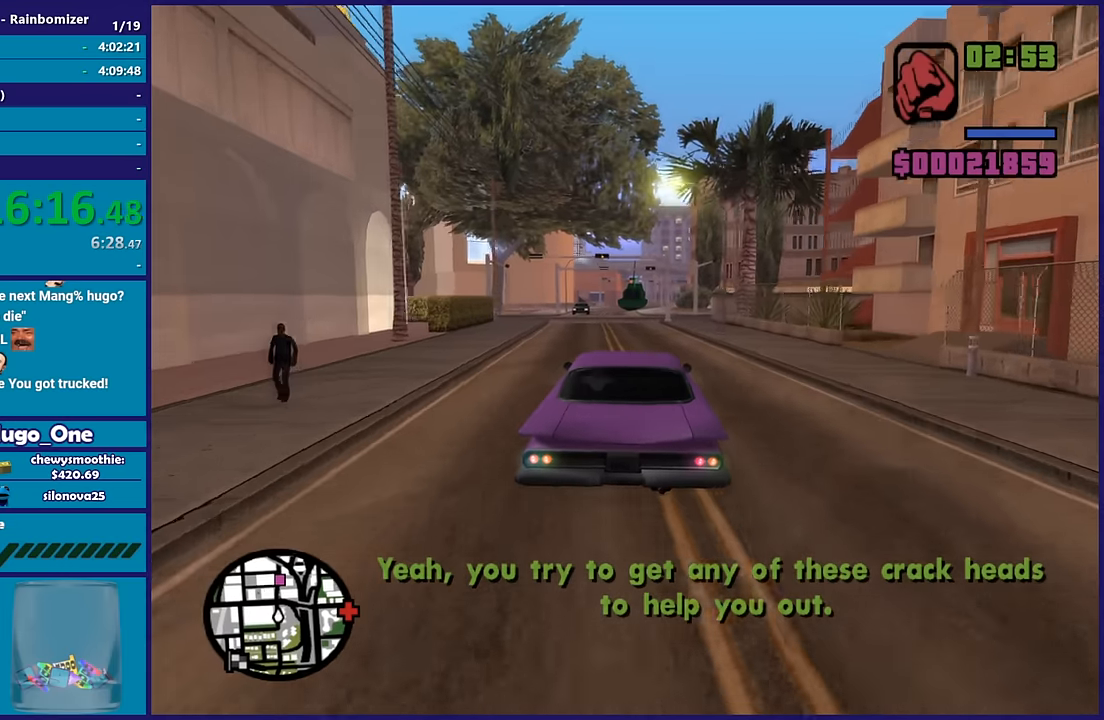
{"buttons": ["R2"], "left_stick": "center", "right_stick": "center", "button_events": []}
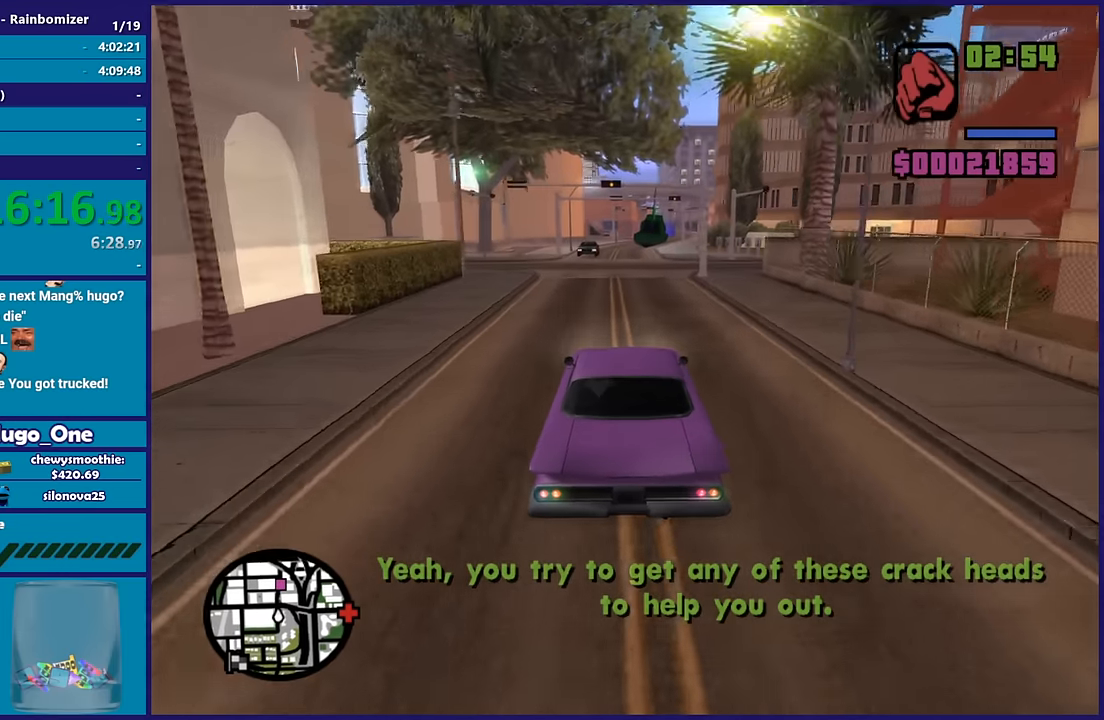
{"buttons": ["R2"], "left_stick": "center", "right_stick": "down", "button_events": []}
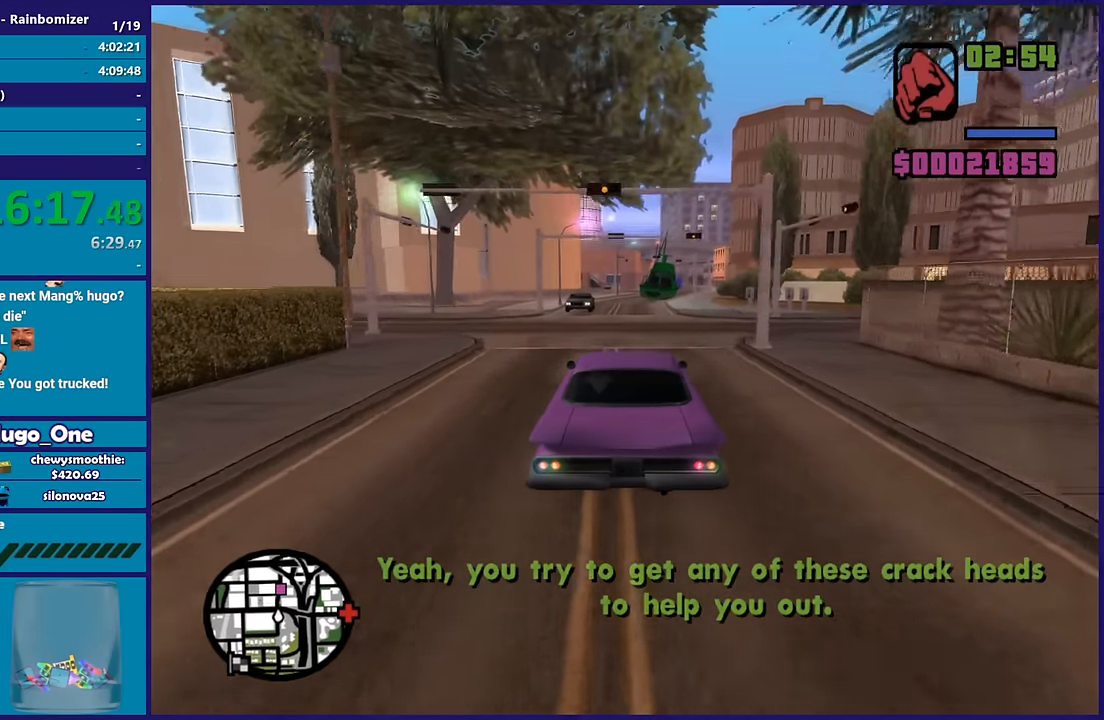
{"buttons": ["R2"], "left_stick": "center", "right_stick": "center", "button_events": []}
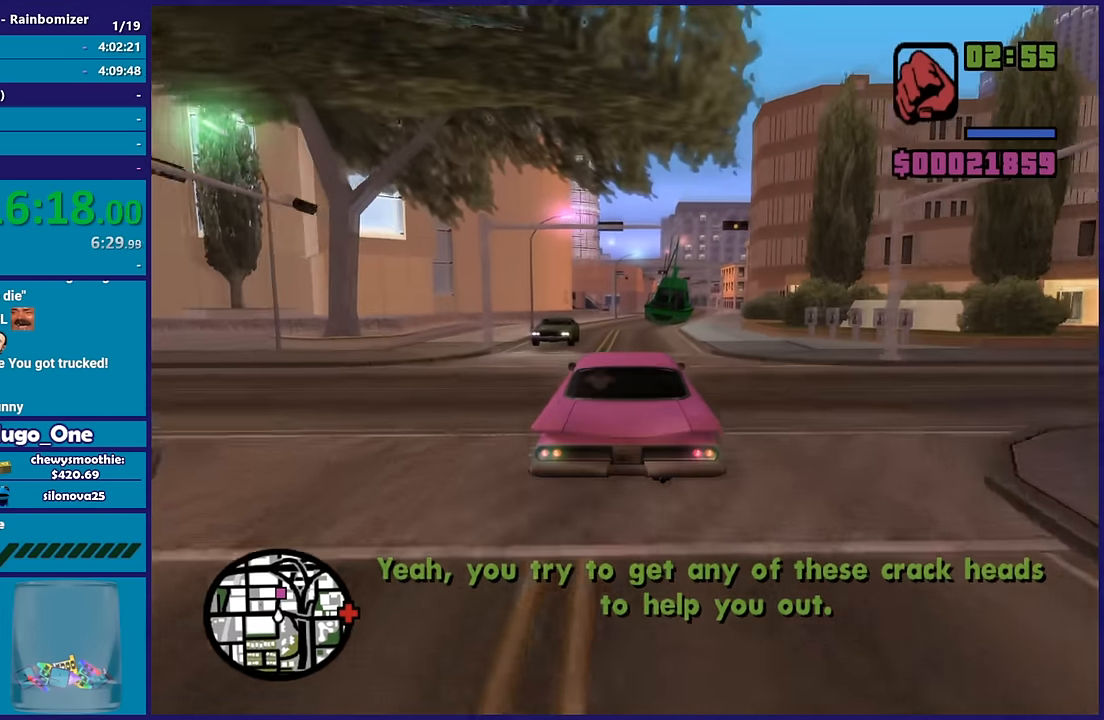
{"buttons": ["R2"], "left_stick": "center", "right_stick": "down", "button_events": []}
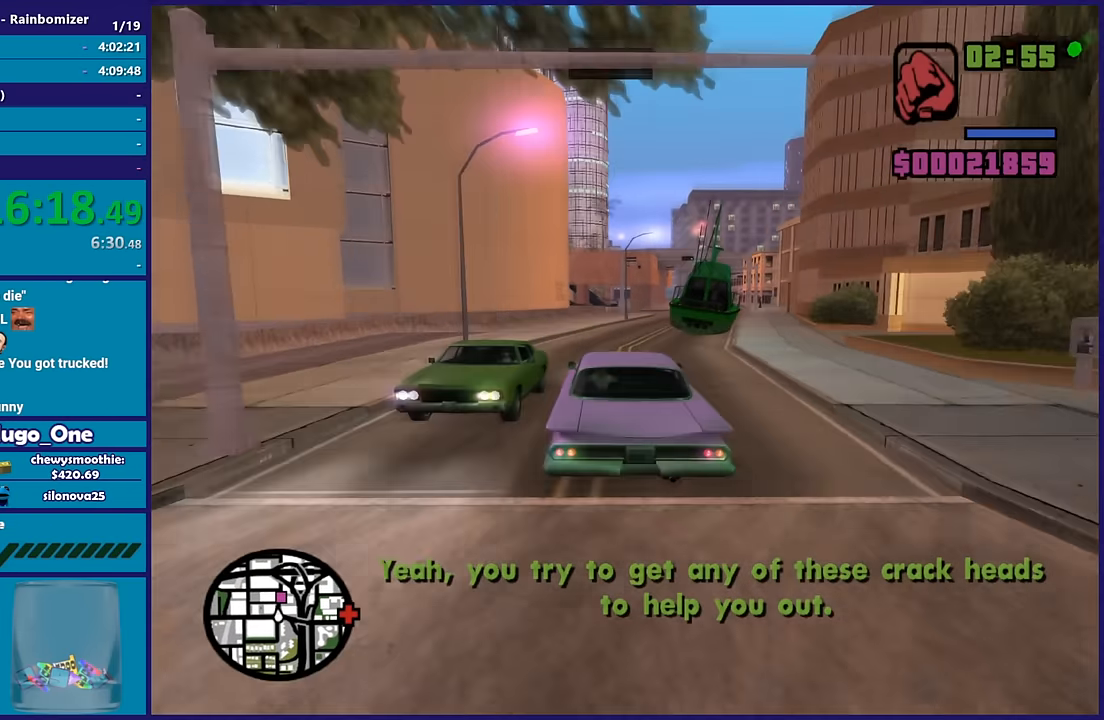
{"buttons": ["R2"], "left_stick": "right", "right_stick": "down", "button_events": []}
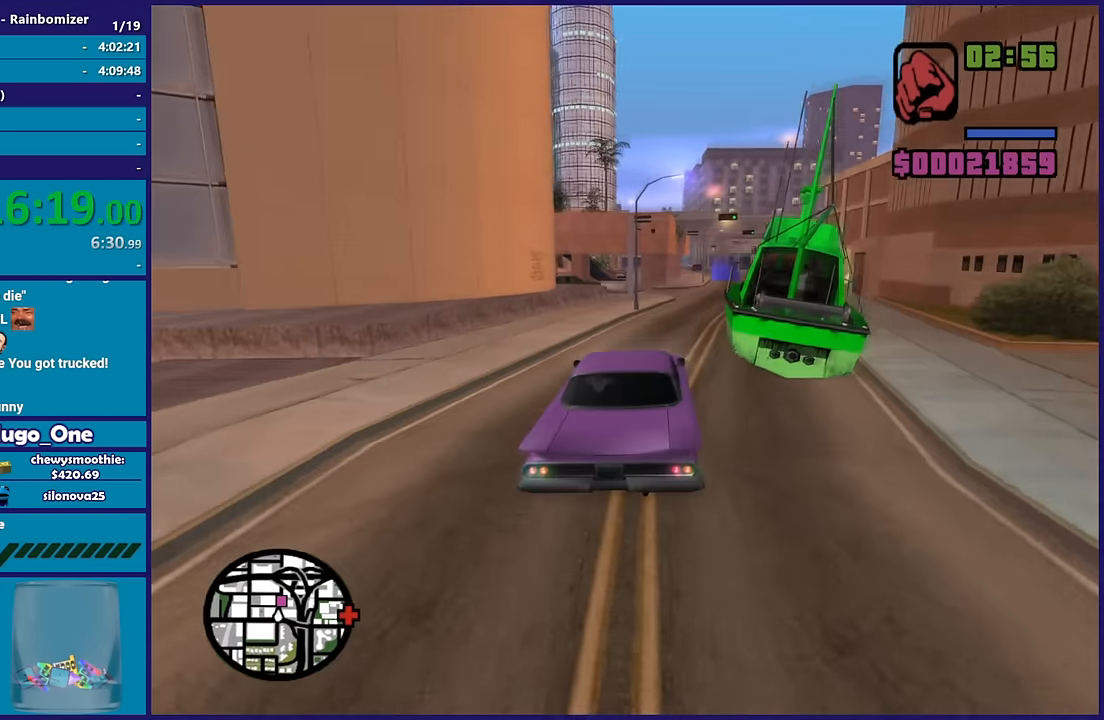
{"buttons": ["R2"], "left_stick": "center", "right_stick": "down", "button_events": []}
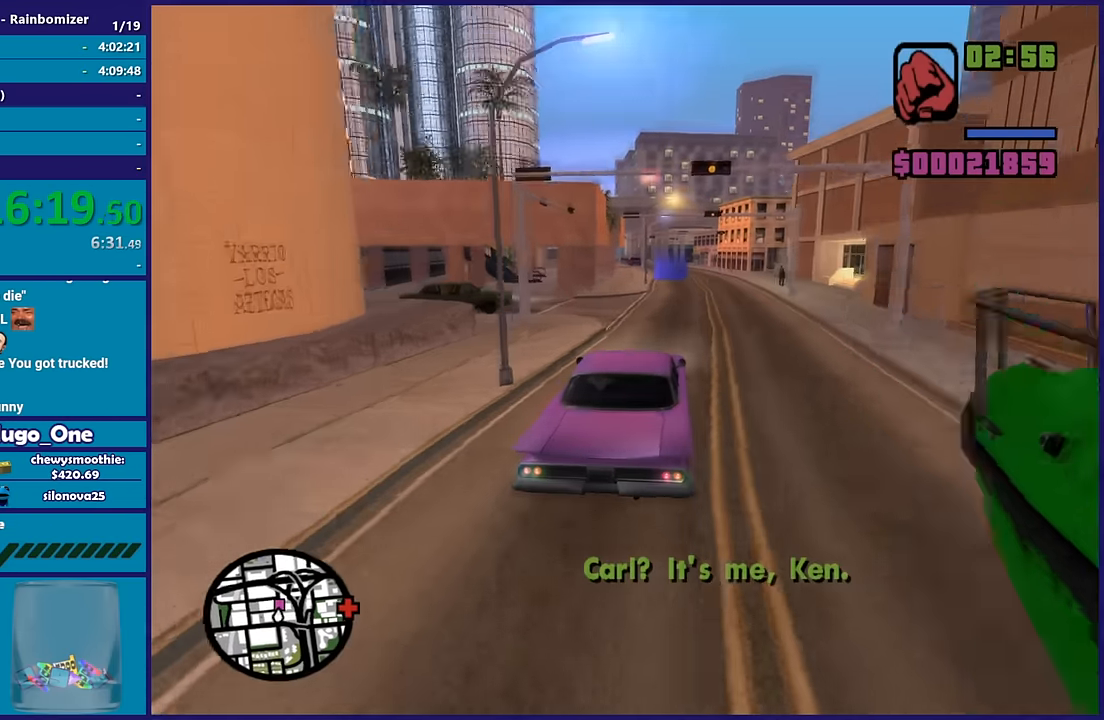
{"buttons": ["R2"], "left_stick": "down-right", "right_stick": "down-left", "button_events": []}
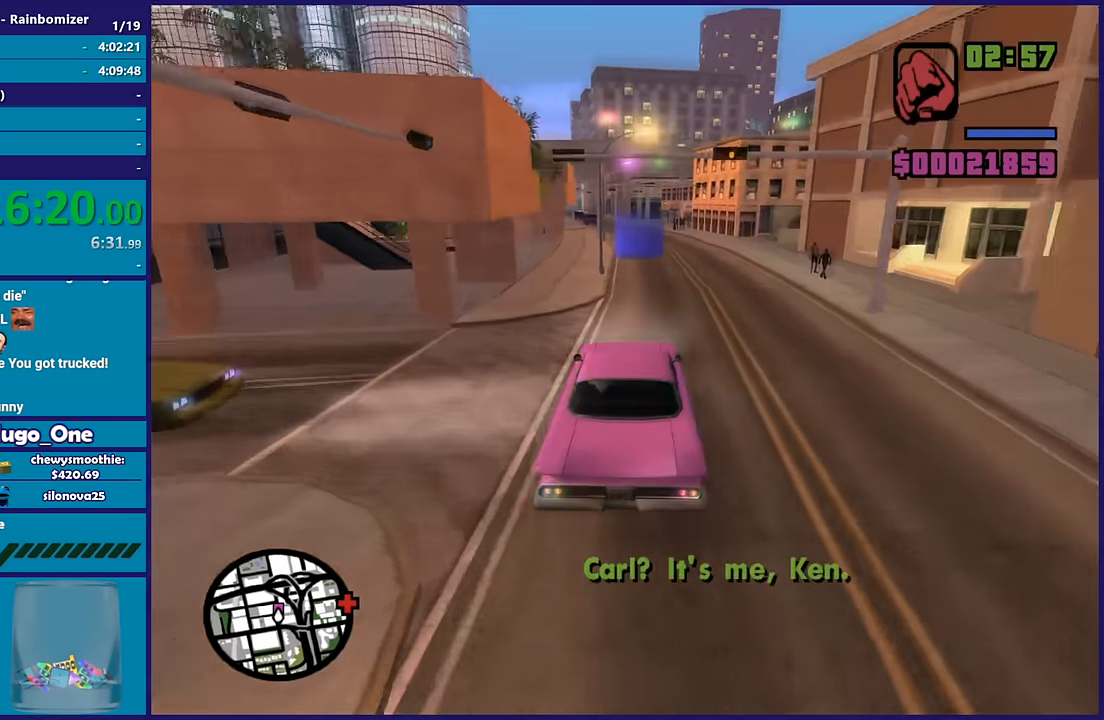
{"buttons": ["R2"], "left_stick": "up-left", "right_stick": "down-left", "button_events": []}
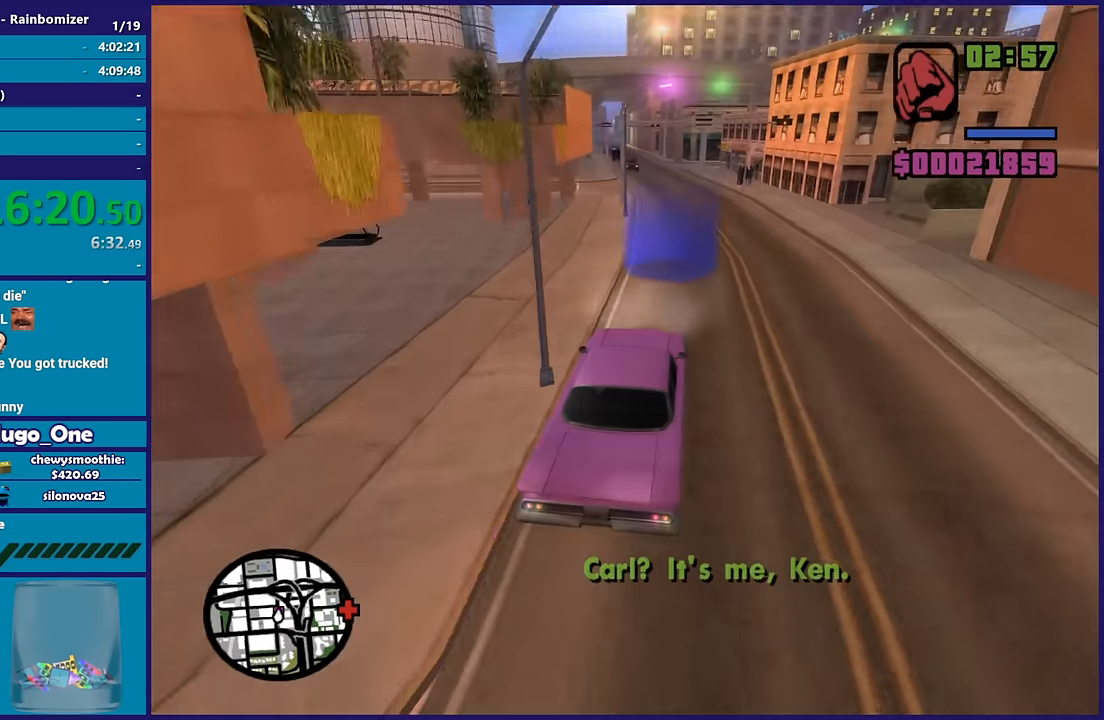
{"buttons": [], "left_stick": "center", "right_stick": "center", "button_events": [[367, "R2", "up"]]}